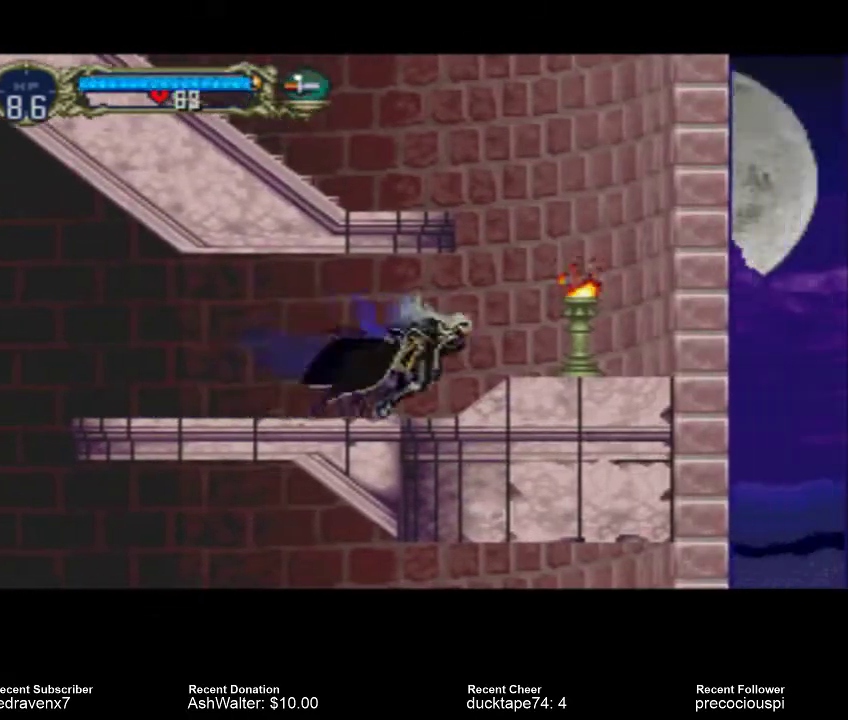
Gameplay with a controller (PlayStation layout); each line is a JSON object with the inputs held at the frame after it (dt_ms = milliseconds from this image to that frame). "events" lists button and stick changes between this image and that frame as [ms after this image, input, new state], when the widget could be followed in between. Not read: L2 L3 R2 R3.
{"dt_ms": 500, "buttons": [], "left_stick": "center", "right_stick": "center", "events": [[267, "SQUARE", "down"], [333, "SQUARE", "up"]]}
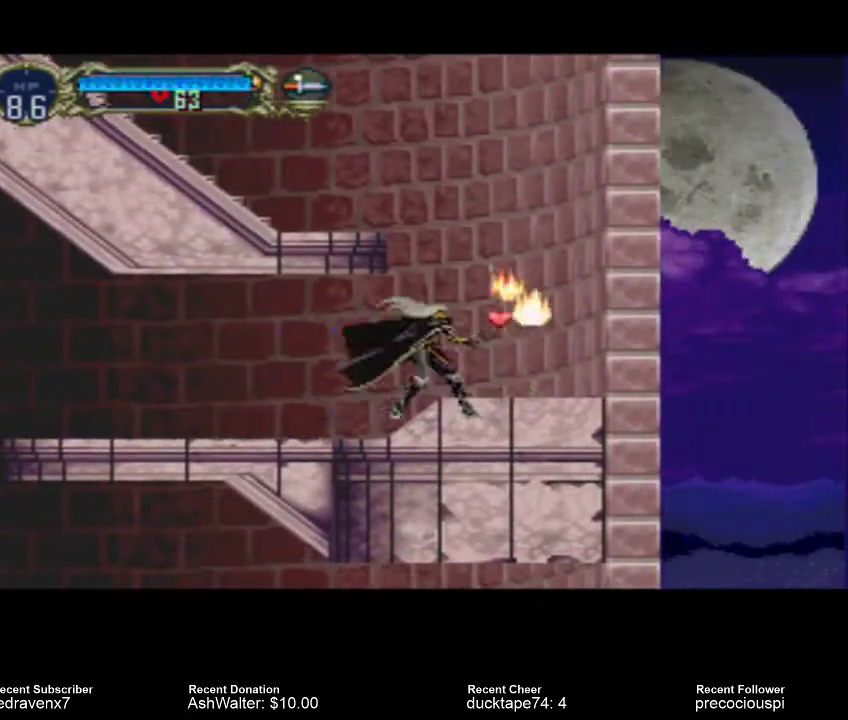
{"dt_ms": 500, "buttons": [], "left_stick": "center", "right_stick": "center", "events": []}
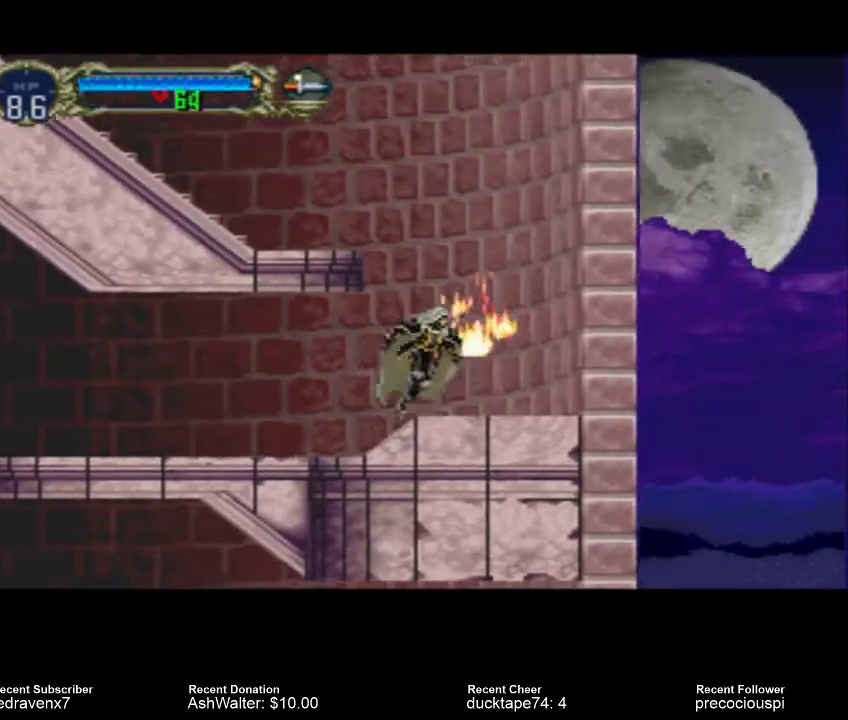
{"dt_ms": 500, "buttons": ["CROSS"], "left_stick": "center", "right_stick": "center", "events": [[367, "CROSS", "down"]]}
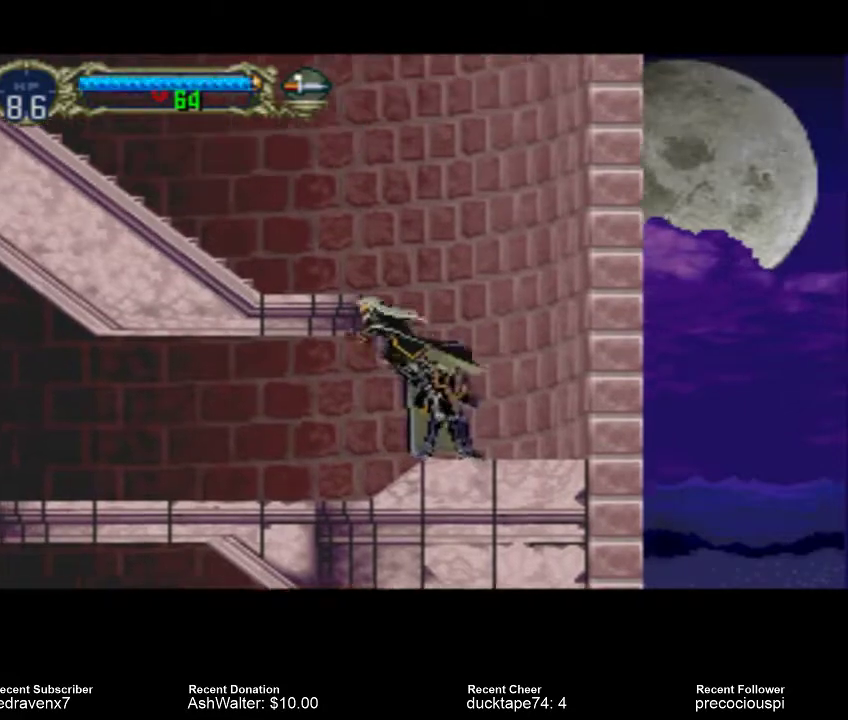
{"dt_ms": 1000, "buttons": [], "left_stick": "center", "right_stick": "center"}